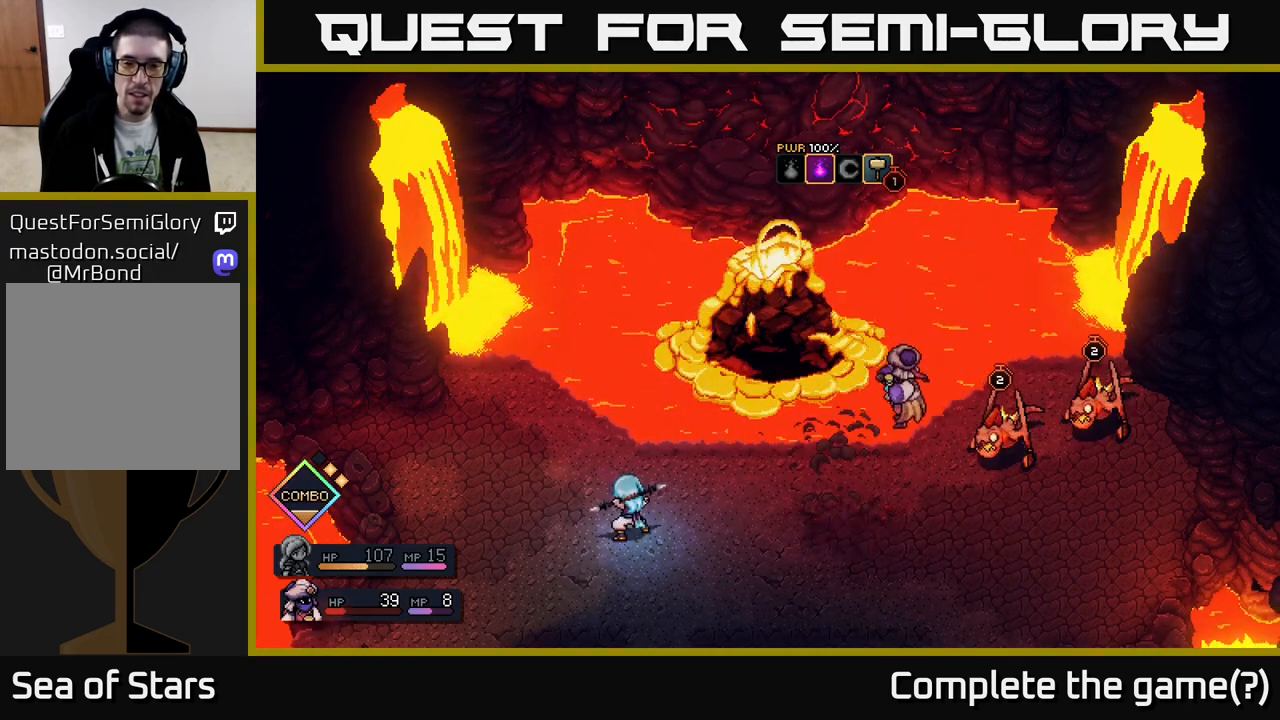
Gameplay with a controller (Xbox layout); each line is a JSON object with the inputs held at the frame after it. "events" lists button and stick changes between this image and that frame as [ms after this image, input, new state], when the widget could be followed in between.
{"buttons": ["A"], "left_stick": "center", "right_stick": "center", "events": [[183, "A", "down"]]}
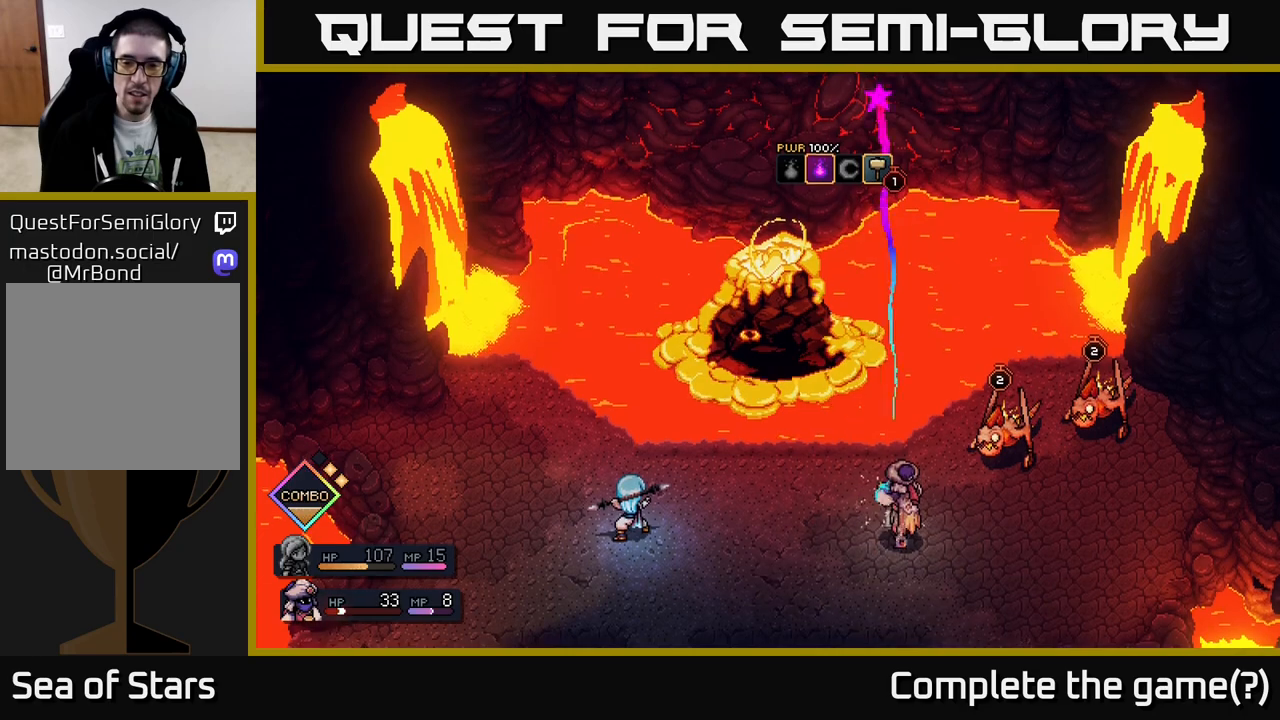
{"buttons": [], "left_stick": "center", "right_stick": "center", "events": [[233, "A", "up"]]}
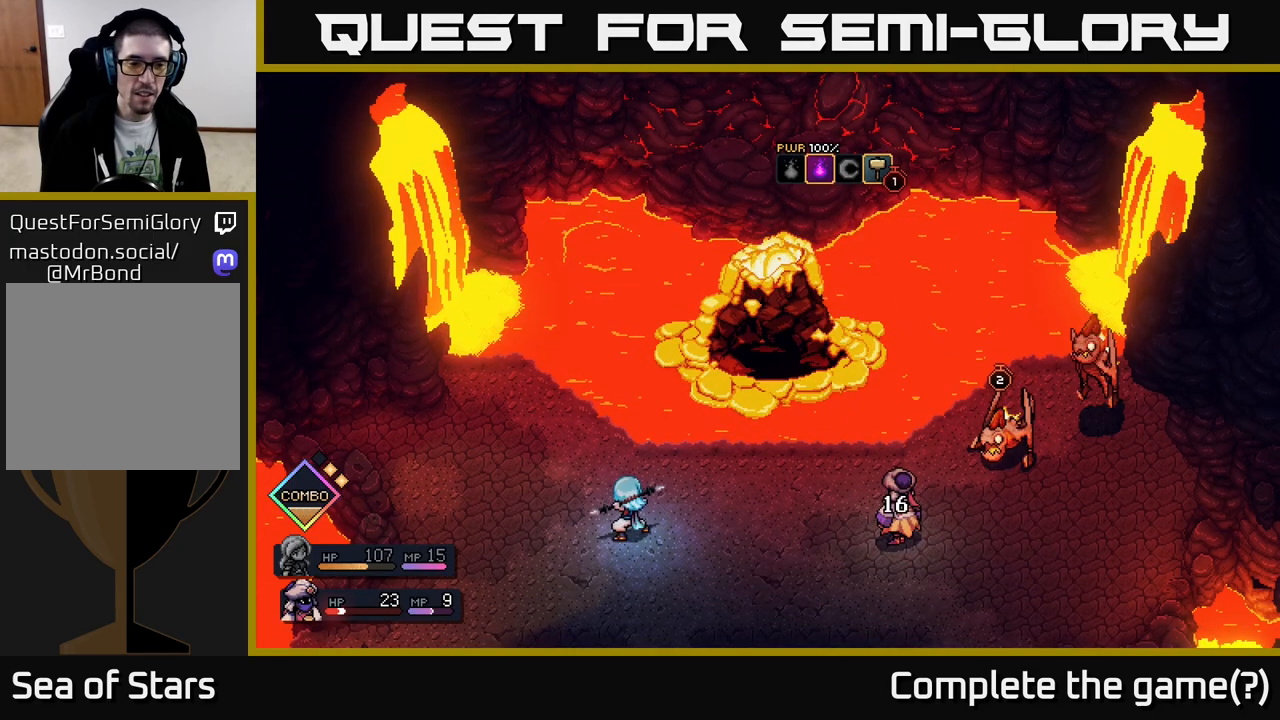
{"buttons": [], "left_stick": "center", "right_stick": "center", "events": []}
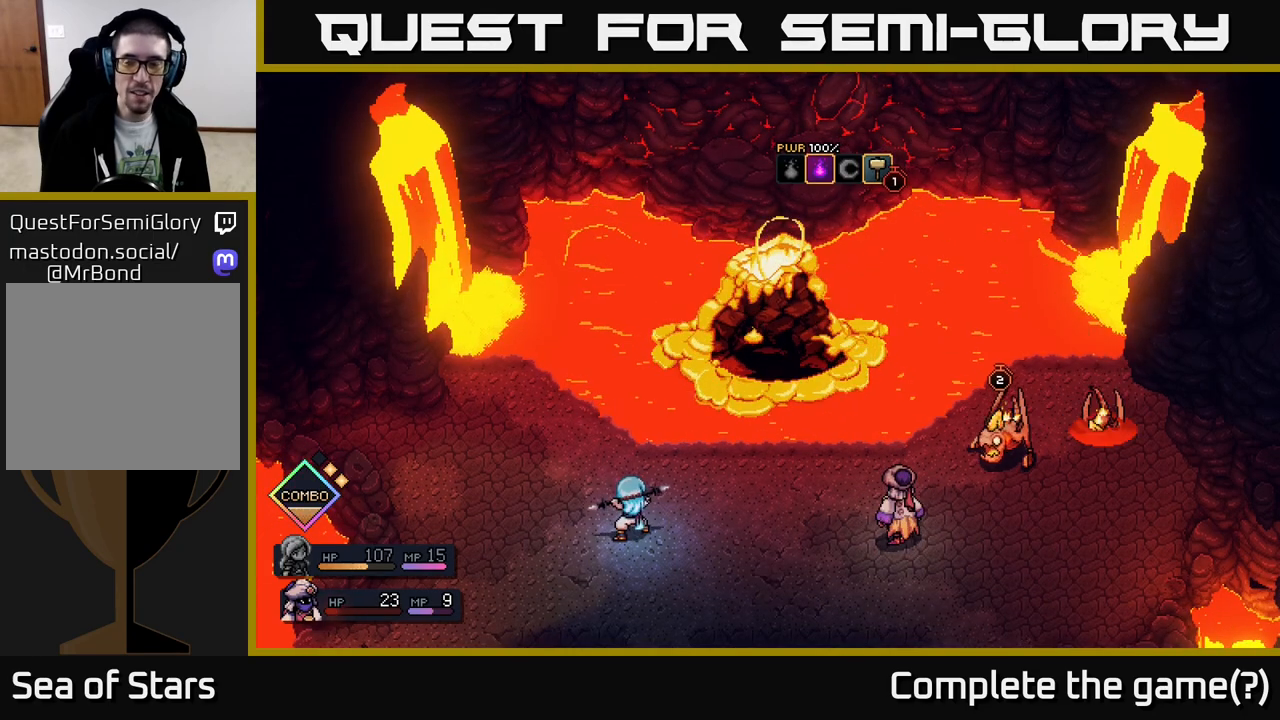
{"buttons": [], "left_stick": "center", "right_stick": "center", "events": []}
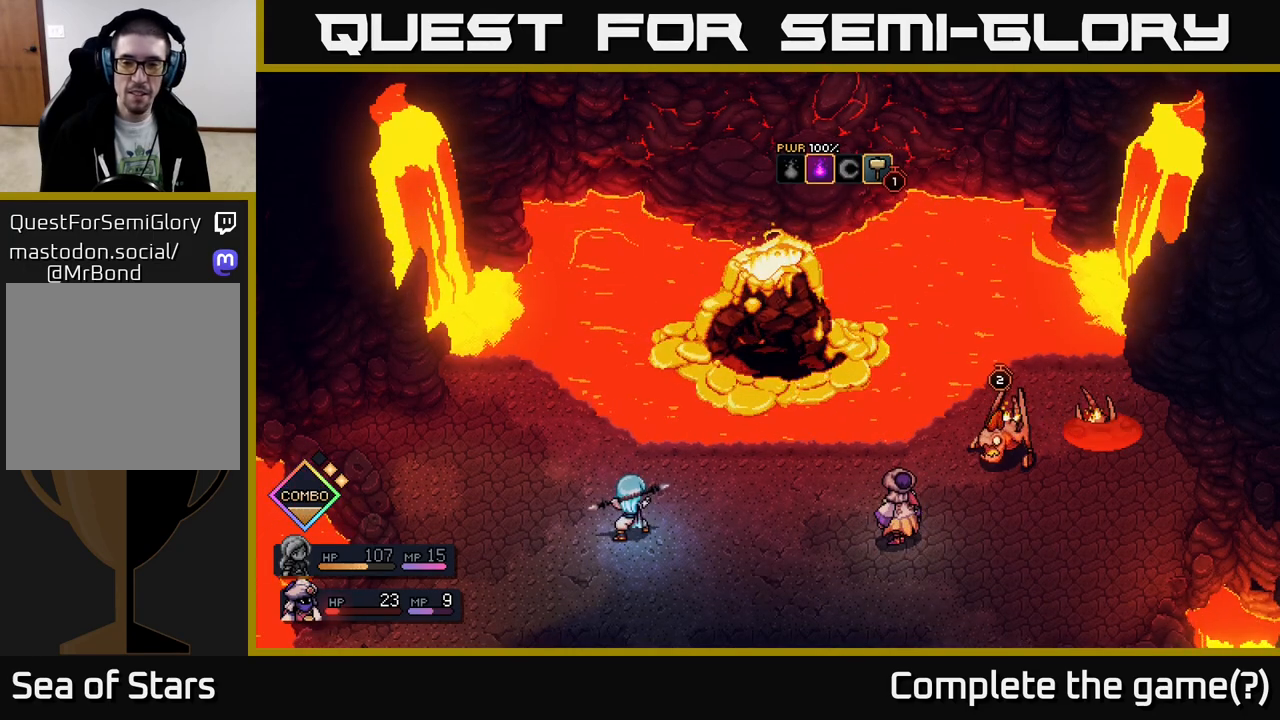
{"buttons": [], "left_stick": "center", "right_stick": "center", "events": []}
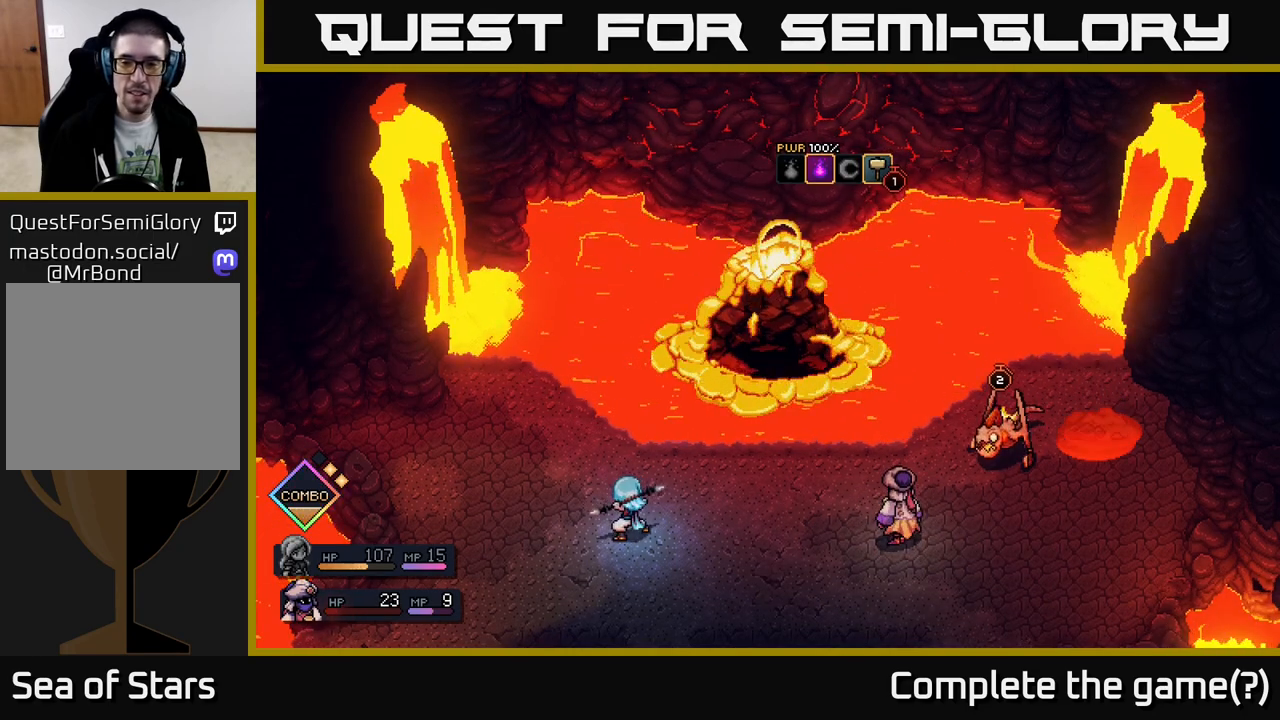
{"buttons": [], "left_stick": "center", "right_stick": "center", "events": []}
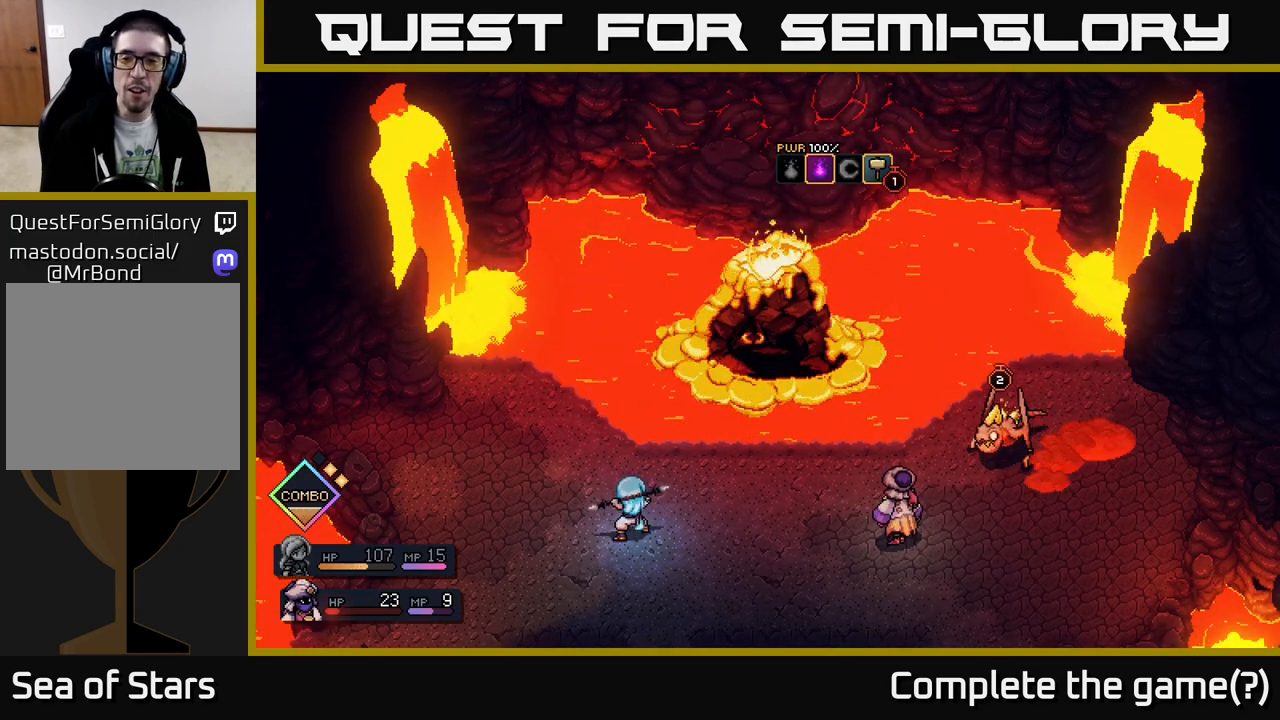
{"buttons": [], "left_stick": "center", "right_stick": "center", "events": []}
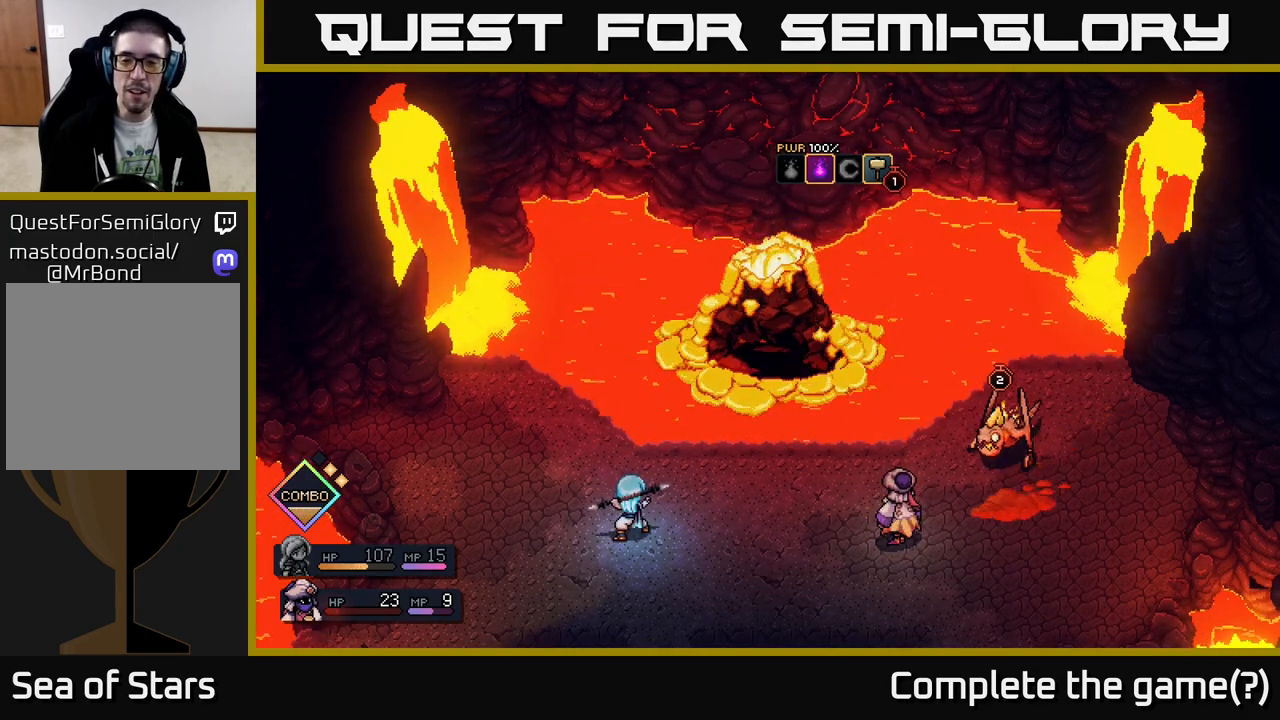
{"buttons": [], "left_stick": "center", "right_stick": "center", "events": []}
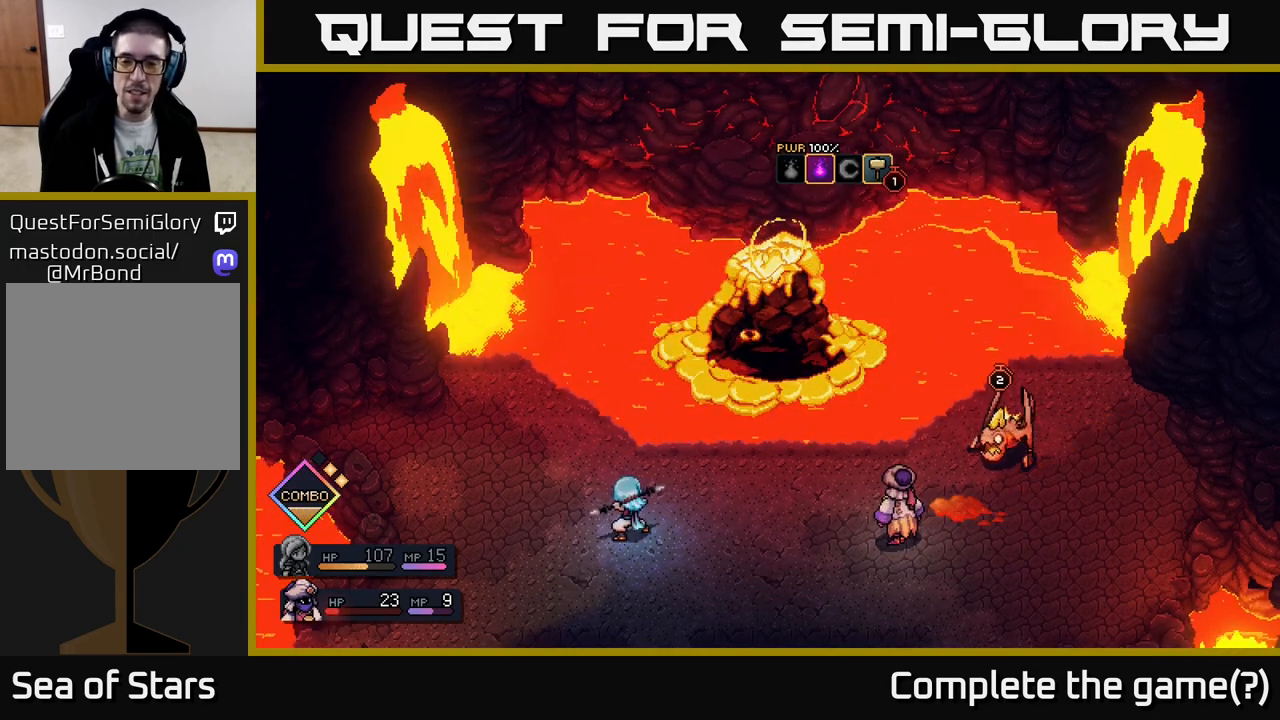
{"buttons": [], "left_stick": "center", "right_stick": "center", "events": []}
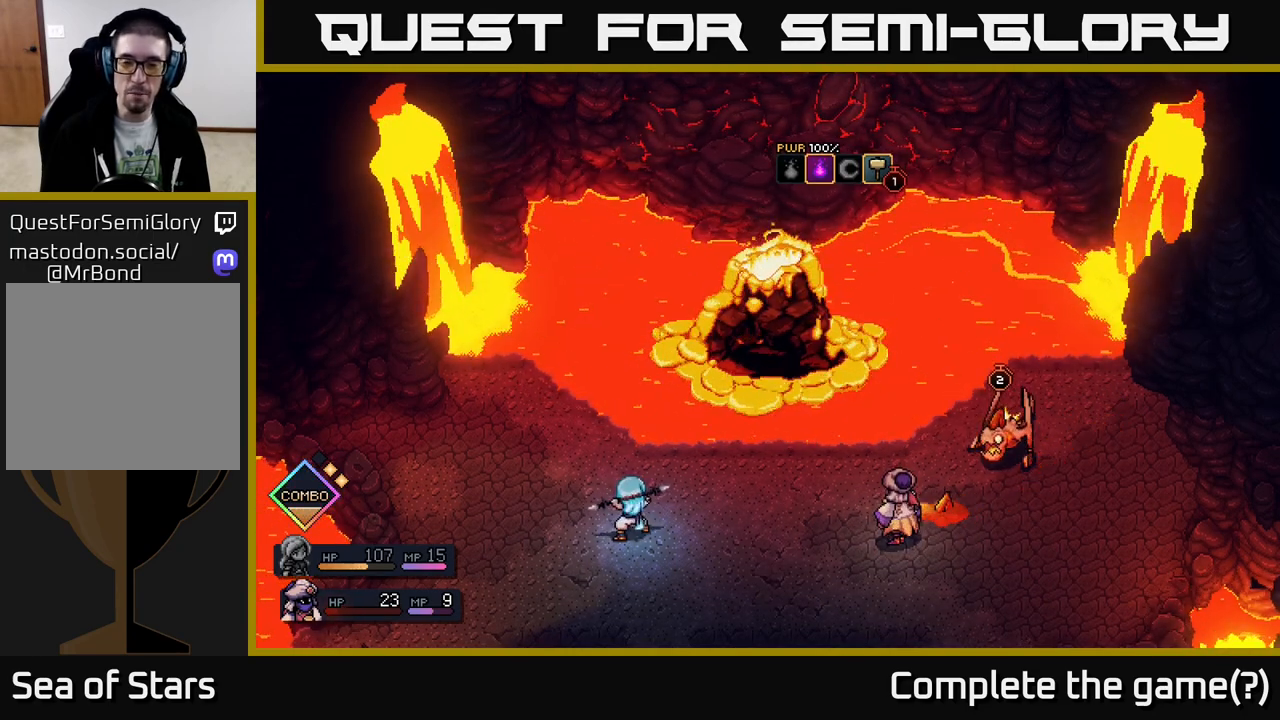
{"buttons": [], "left_stick": "center", "right_stick": "center", "events": []}
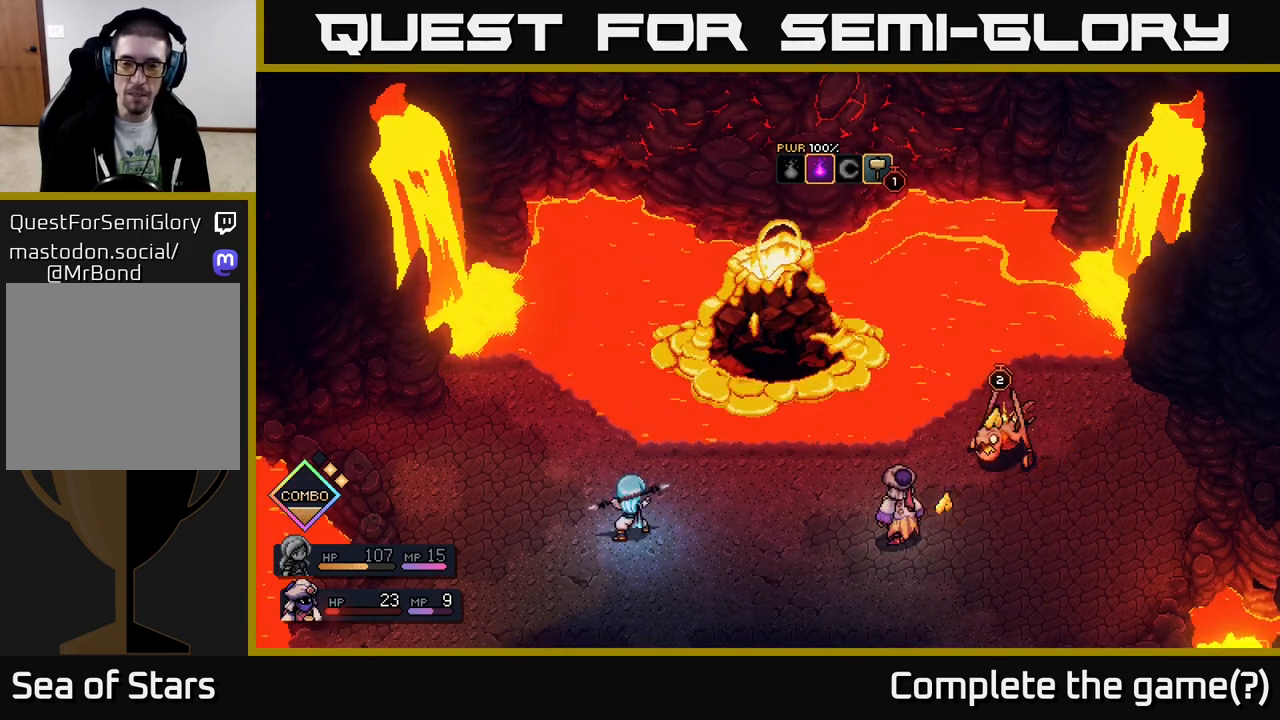
{"buttons": [], "left_stick": "center", "right_stick": "center", "events": []}
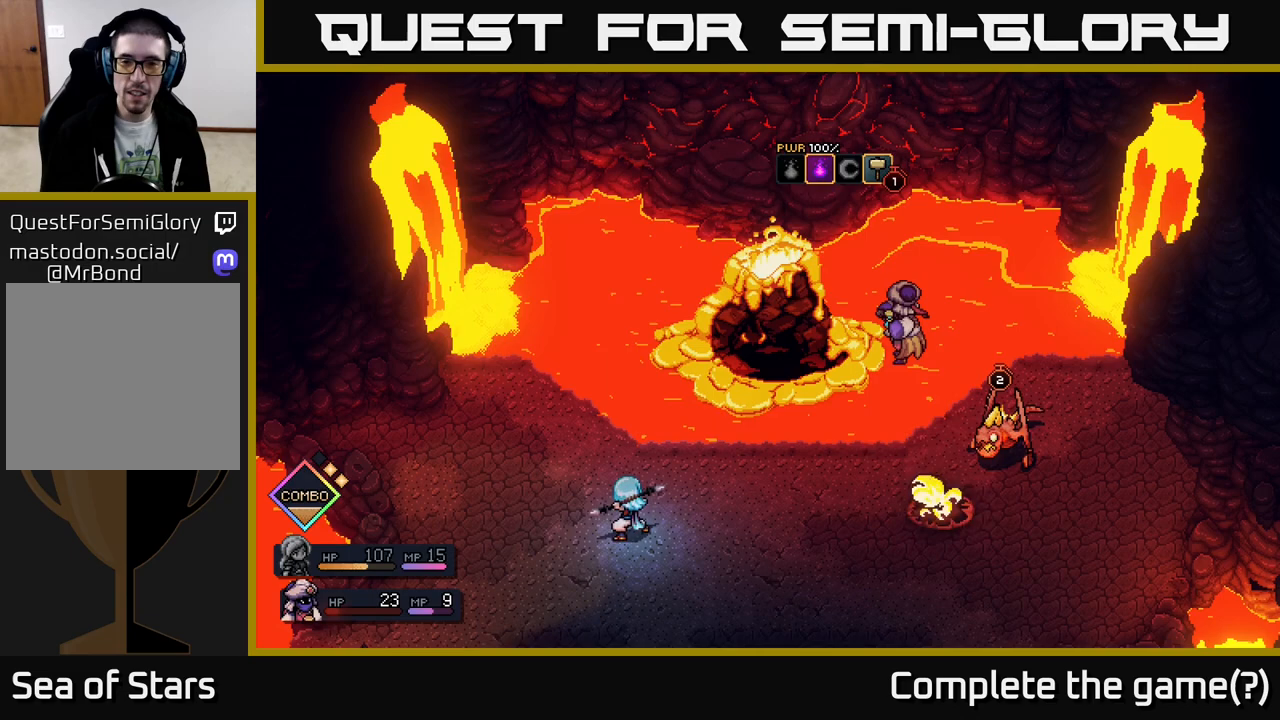
{"buttons": [], "left_stick": "center", "right_stick": "center", "events": []}
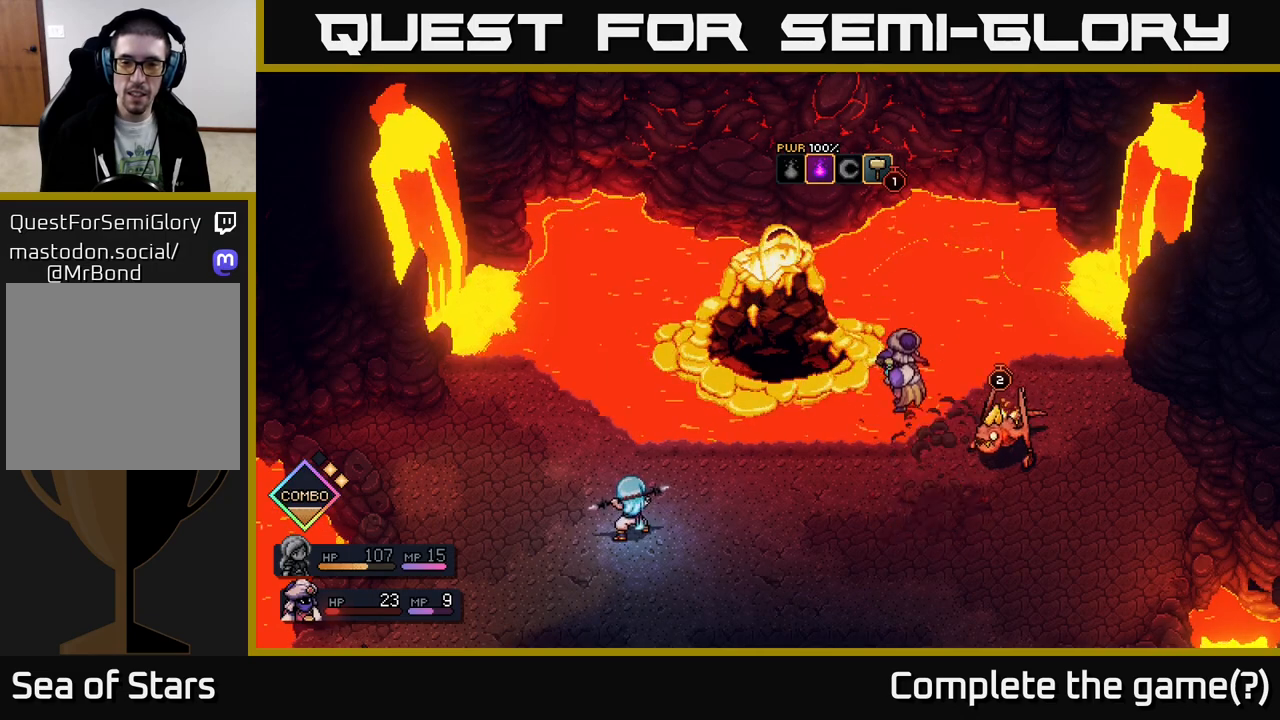
{"buttons": ["A"], "left_stick": "center", "right_stick": "center", "events": [[183, "A", "down"]]}
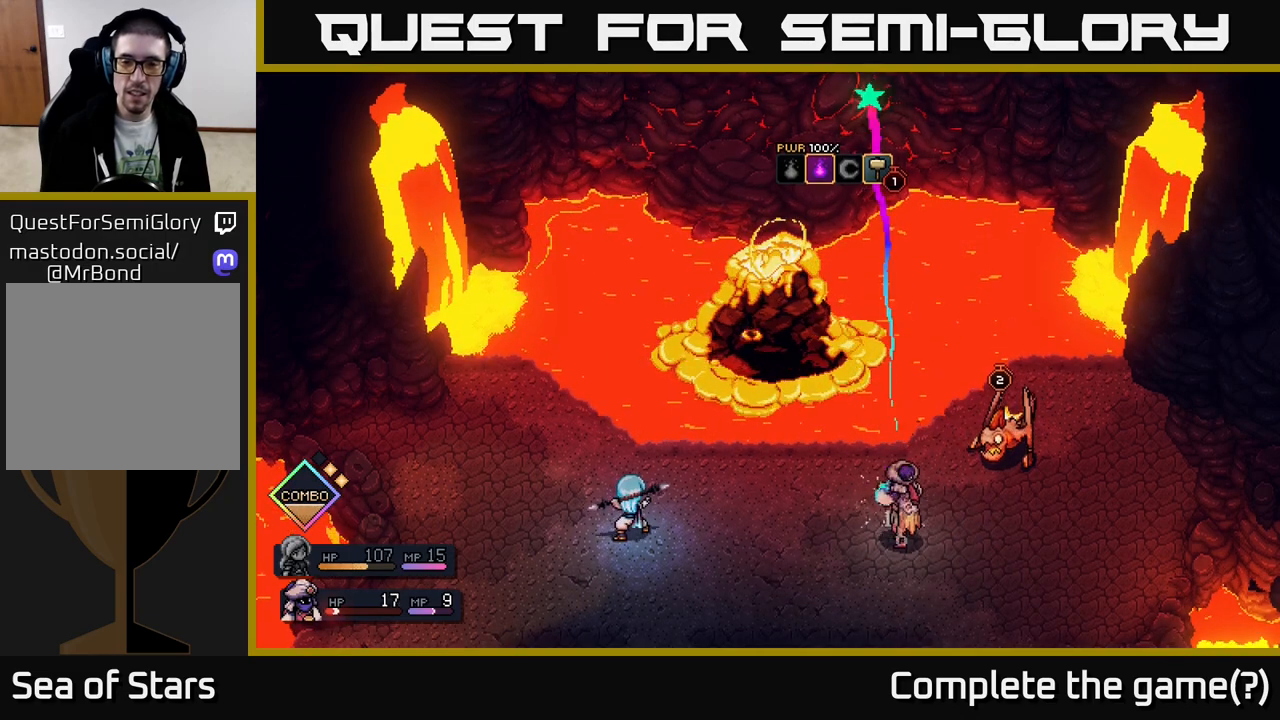
{"buttons": [], "left_stick": "center", "right_stick": "center", "events": [[233, "A", "up"]]}